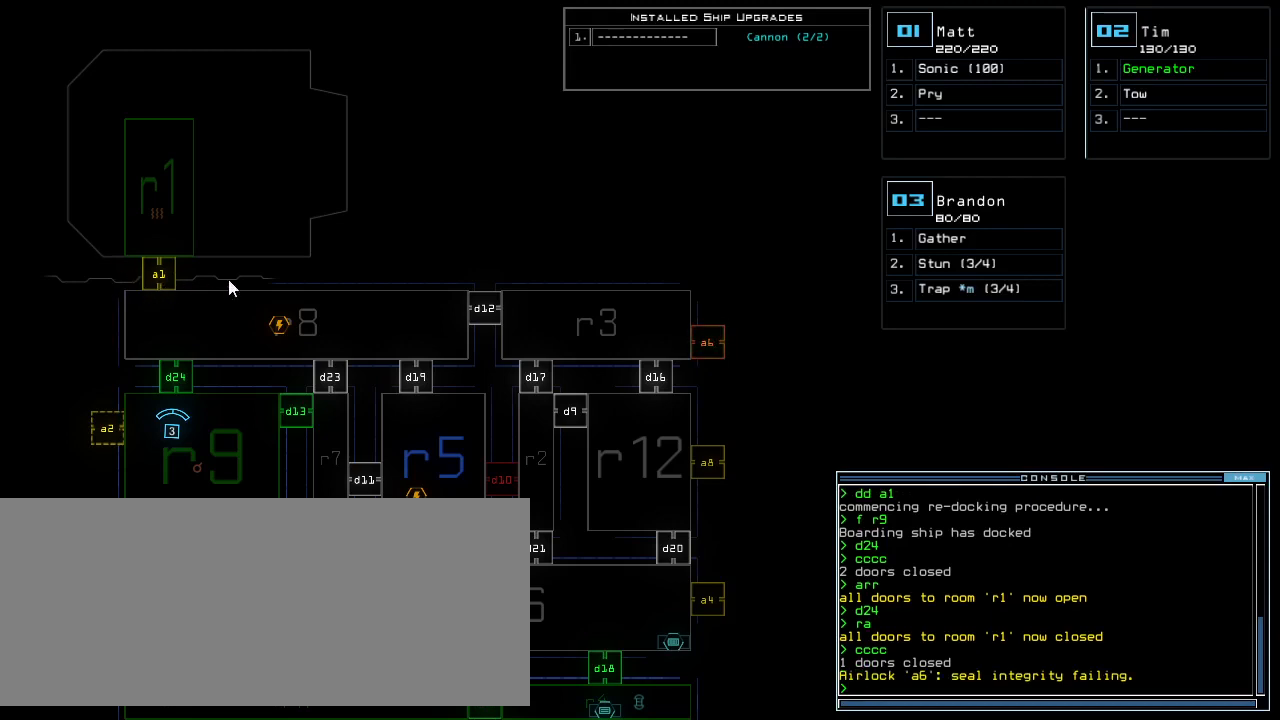
Gameplay with keyboard; each line is a JSON object with the keys held at the frame after it. "events" lists presses ("down") and releases ("up") of ".", "0", "1", "2", "3", "4", "5", "6", "7", "8", "9", "a", "b", "backspace", "caps_lock", "comma", "ctrl_l", "ctrl_r", "d", "down", "e", "equals", "escape", "f", "f1", "g", "h", "i", "j", "k", "l", "left", "m", "minus", "n", "o", "p", "q", "quote", "r", "return", "right", "s", "semicolon", "shift_l", "shift_r", "space", "t", "tab", "tilde", "u", "up", "v", "w", "x", "y" and "z" between this image and that frame as [ms after this image, input, new state], when the widget could be followed in between. No other keys are recorded. Mouse input is not recorded. Not read: c.
{"keys": [], "events": [[160, "d", "down"], [220, "d", "up"], [300, "space", "down"], [360, "a", "down"], [420, "space", "up"], [480, "a", "up"]]}
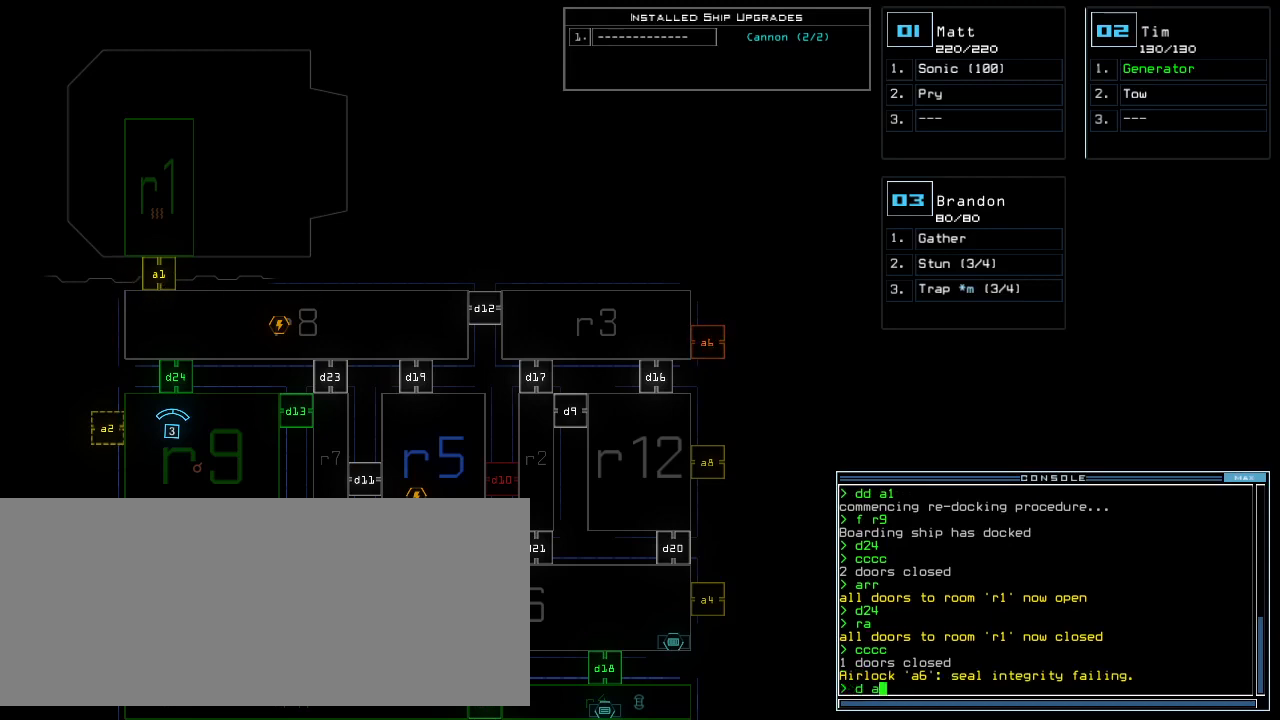
{"keys": [], "events": []}
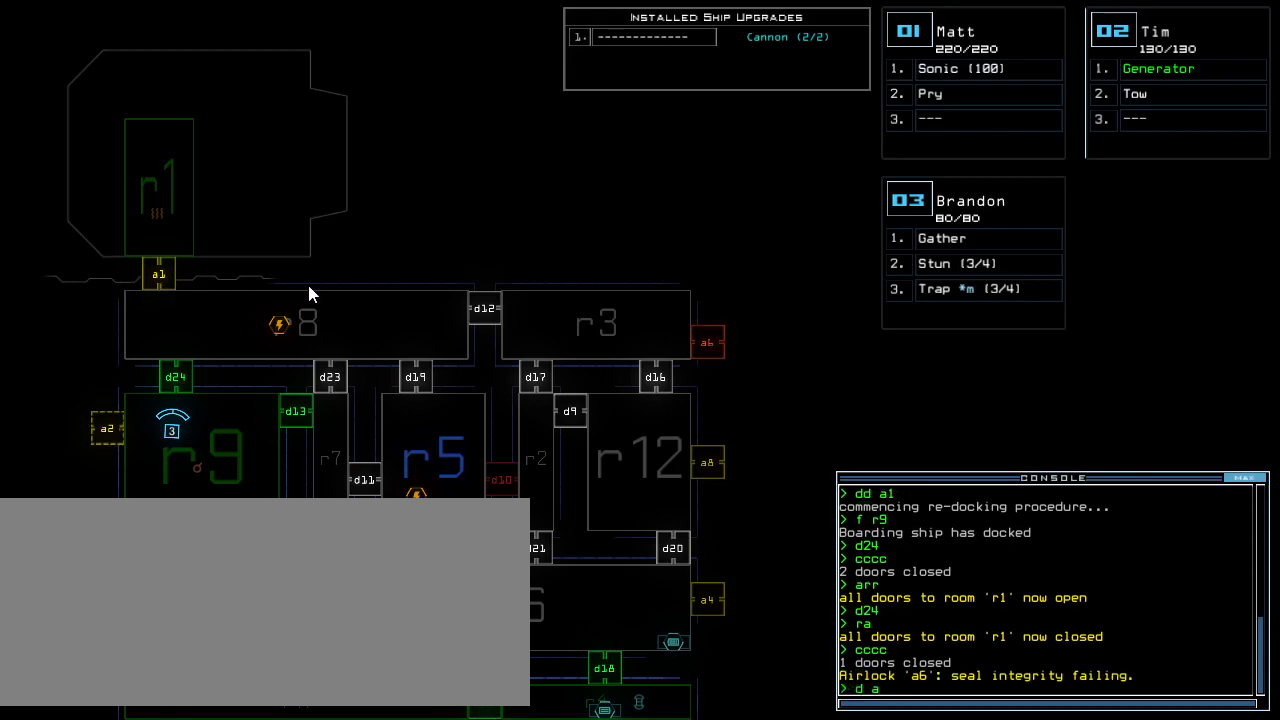
{"keys": [], "events": [[280, "backspace", "down"], [360, "backspace", "up"], [420, "backspace", "down"], [480, "backspace", "up"]]}
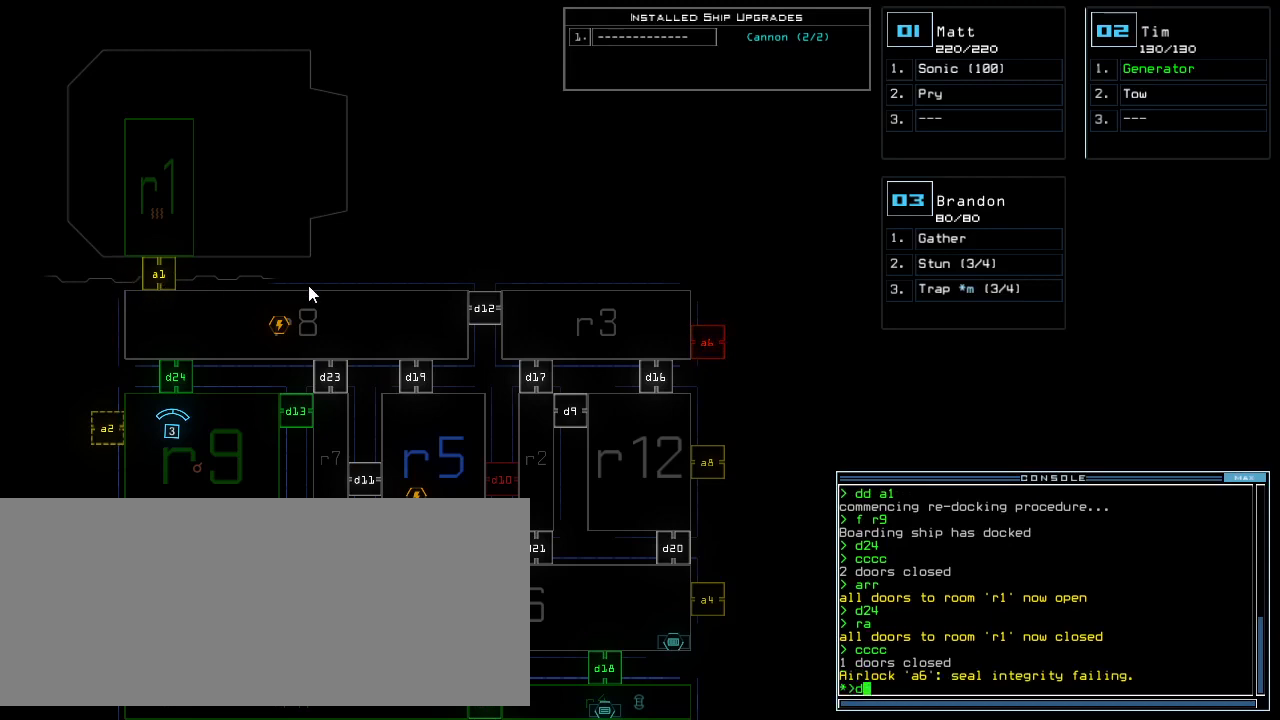
{"keys": [], "events": [[20, "d", "down"], [80, "space", "down"], [100, "a", "down"], [120, "d", "up"], [220, "a", "up"], [220, "space", "up"]]}
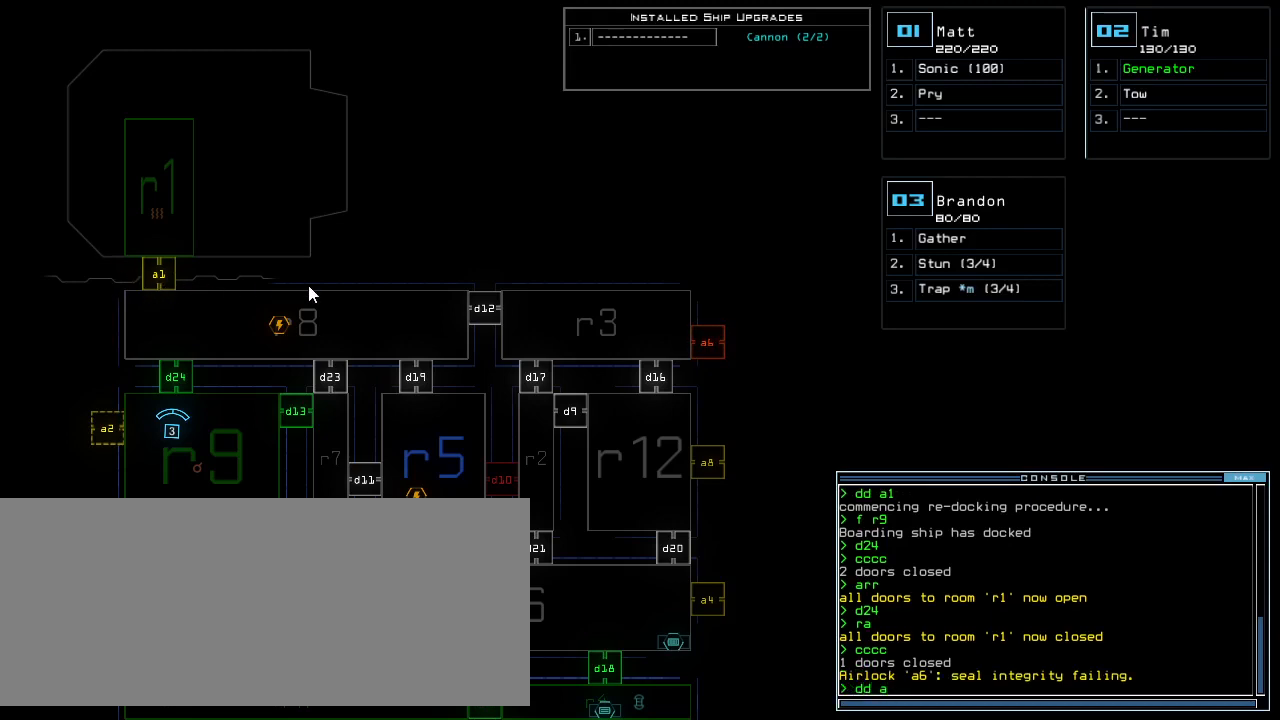
{"keys": [], "events": [[120, "6", "down"], [160, "return", "down"], [200, "6", "up"], [200, "return", "up"]]}